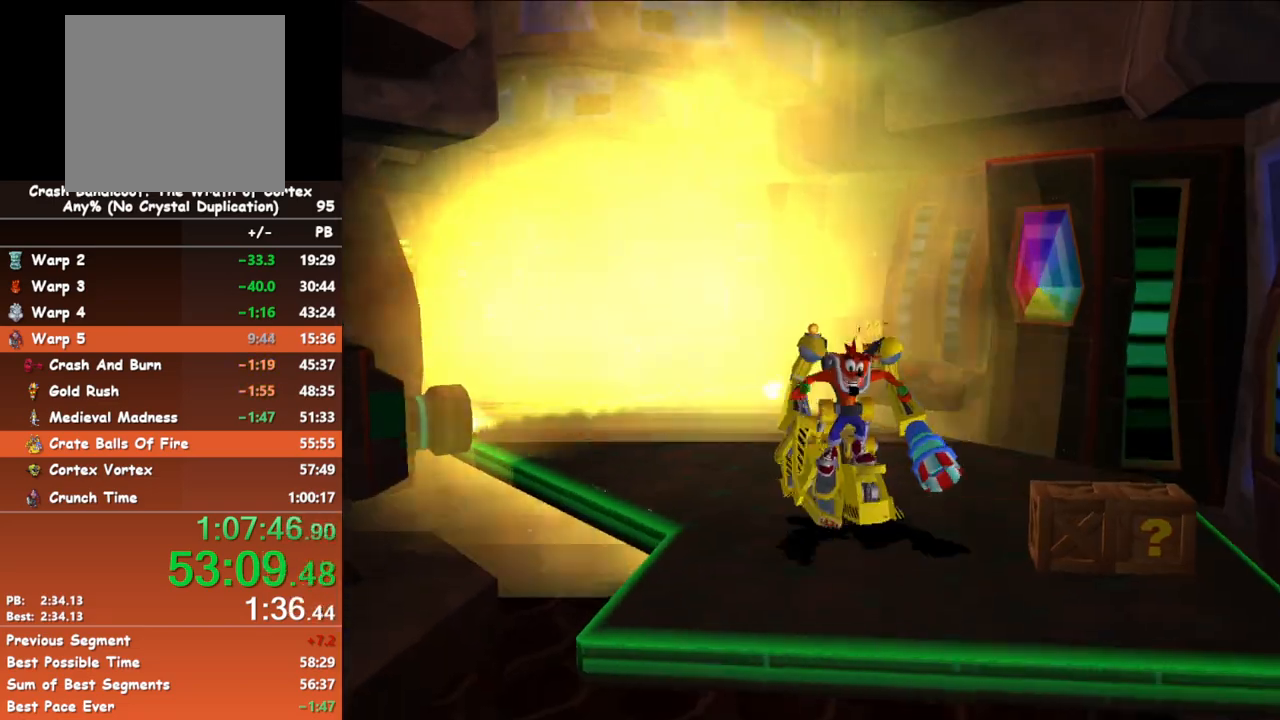
Gameplay with a controller (Xbox layout); each line is a JSON object with the inputs held at the frame after it. "events" lists button and stick changes between this image and that frame as [ms after this image, input, new state], when the widget could be followed in between. Not read: right_stick.
{"buttons": ["A"], "left_stick": "down", "events": [[300, "A", "down"]]}
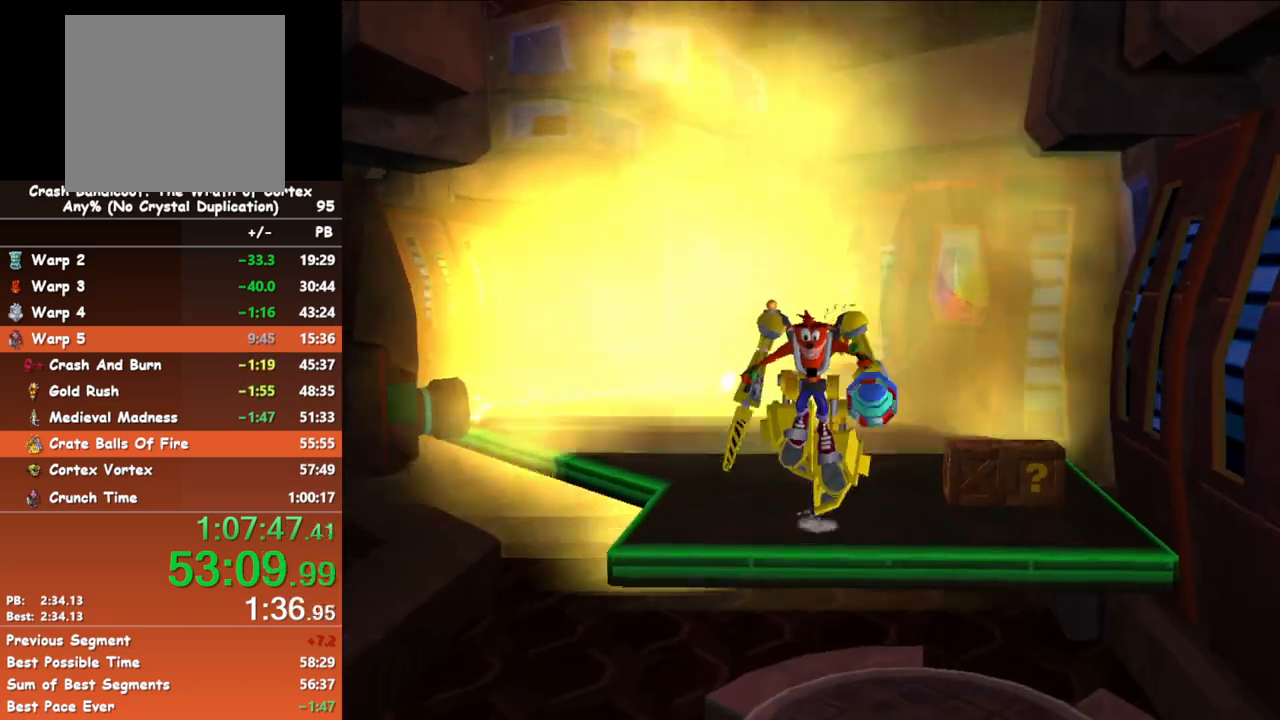
{"buttons": [], "left_stick": "down", "events": [[217, "A", "up"]]}
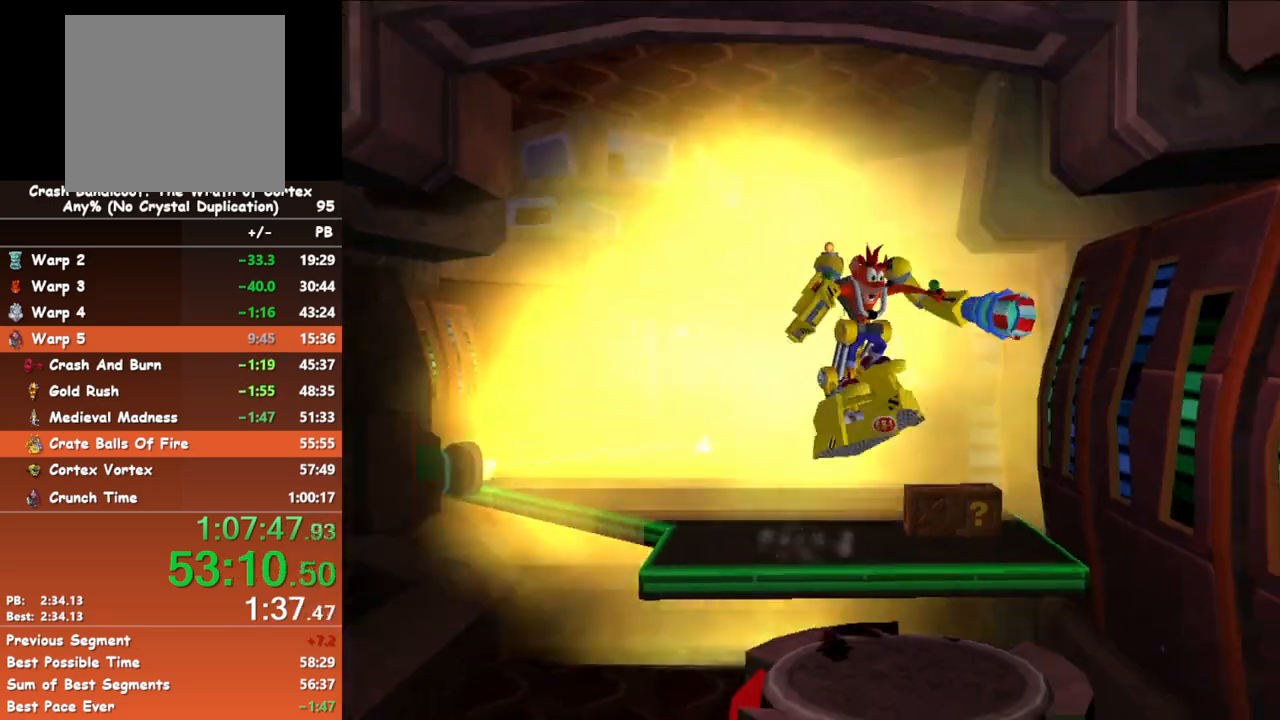
{"buttons": ["A"], "left_stick": "down", "events": [[350, "A", "down"]]}
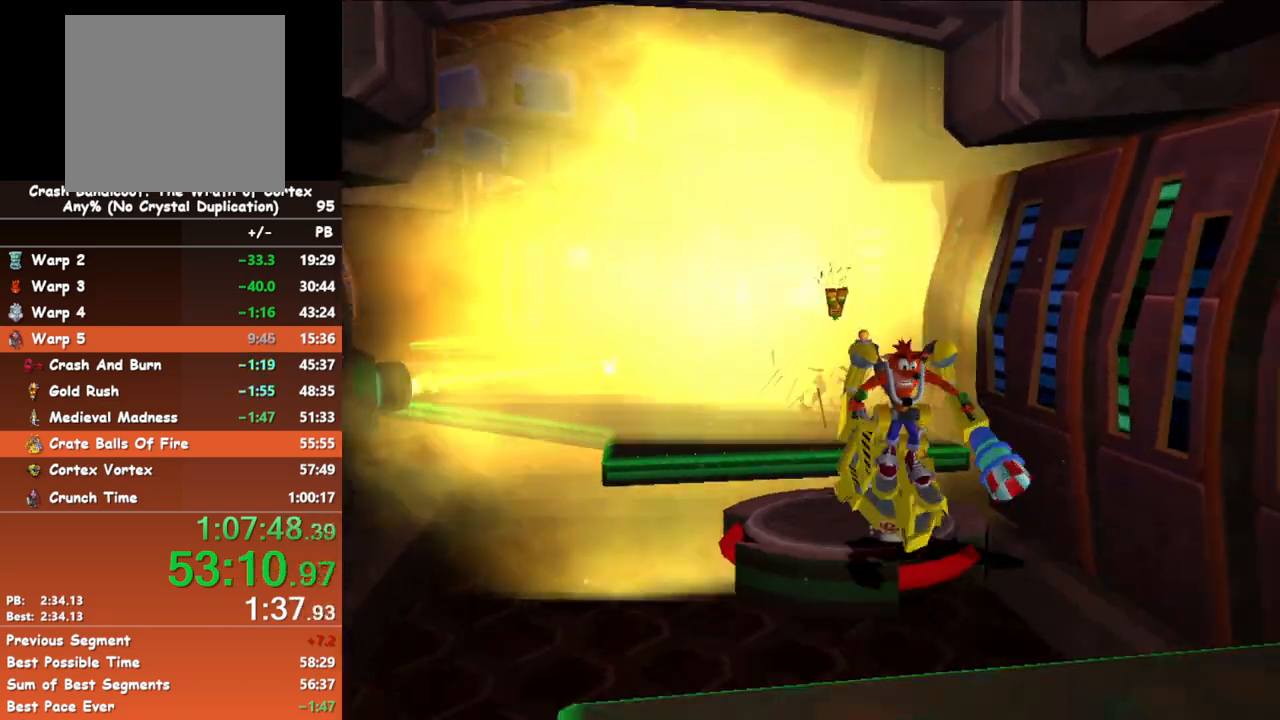
{"buttons": [], "left_stick": "down", "events": [[333, "A", "up"]]}
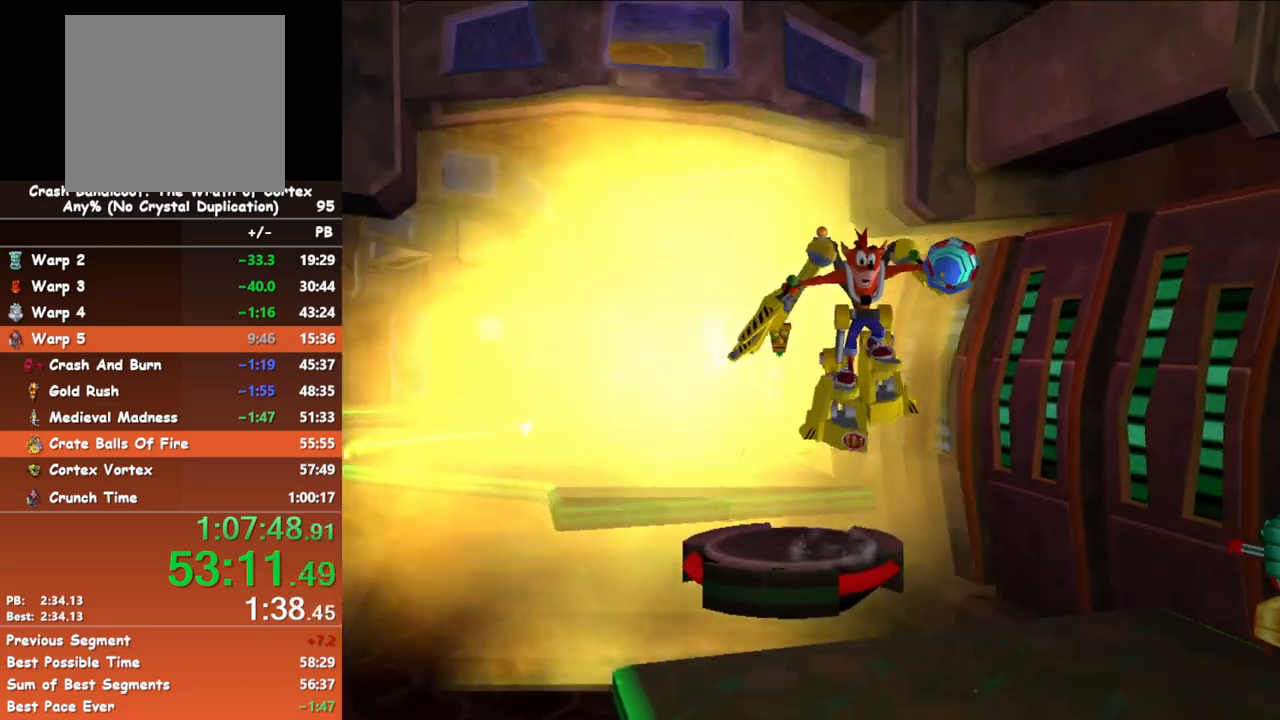
{"buttons": [], "left_stick": "down", "events": []}
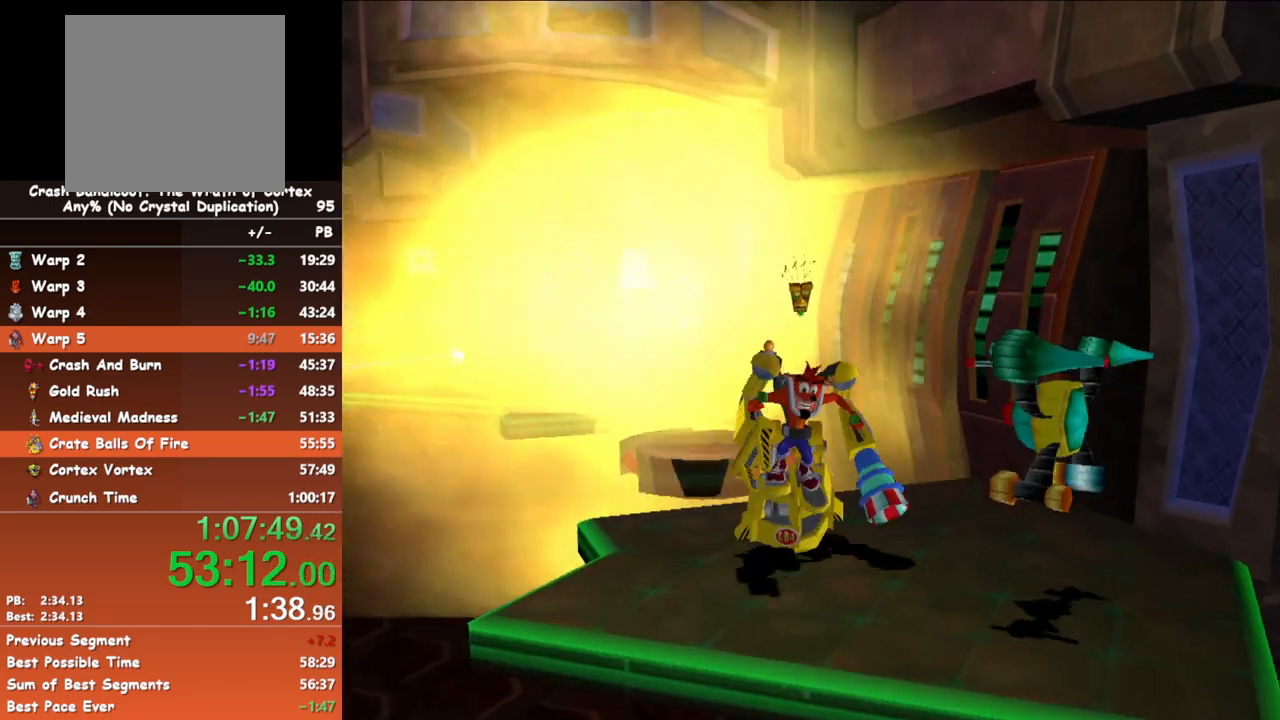
{"buttons": ["A"], "left_stick": "down", "events": [[333, "A", "down"]]}
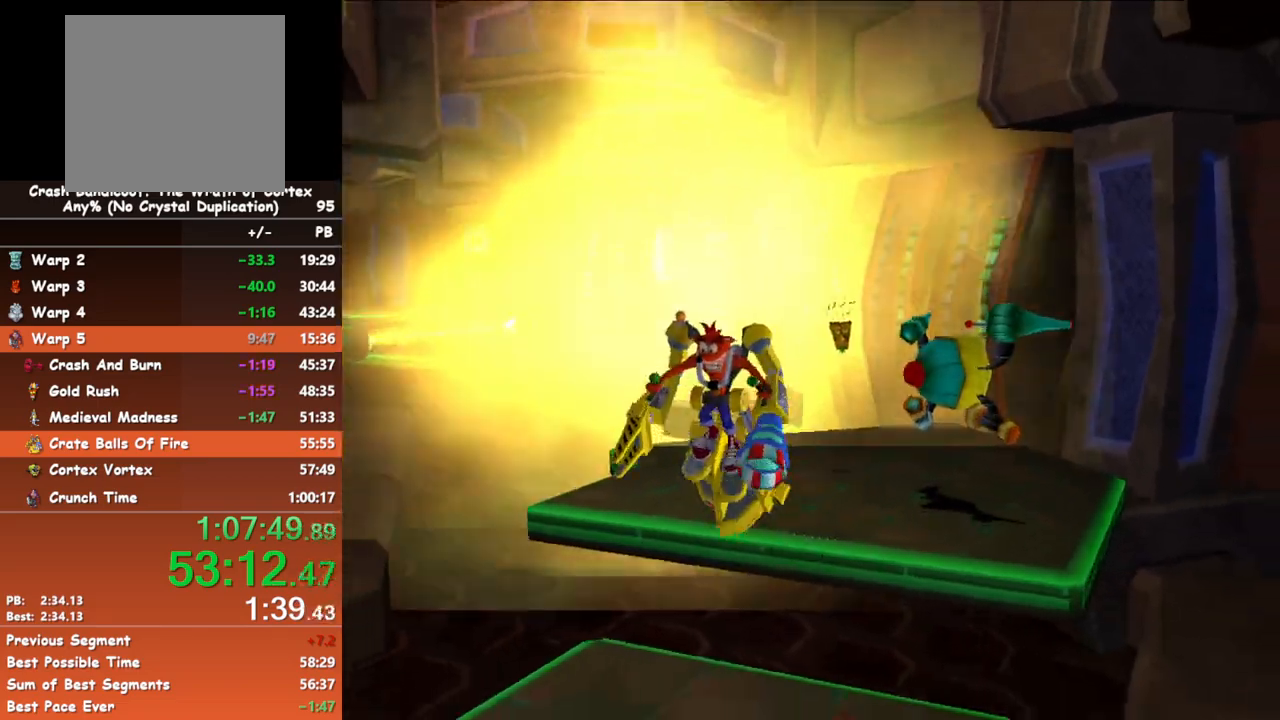
{"buttons": [], "left_stick": "down", "events": [[183, "A", "up"]]}
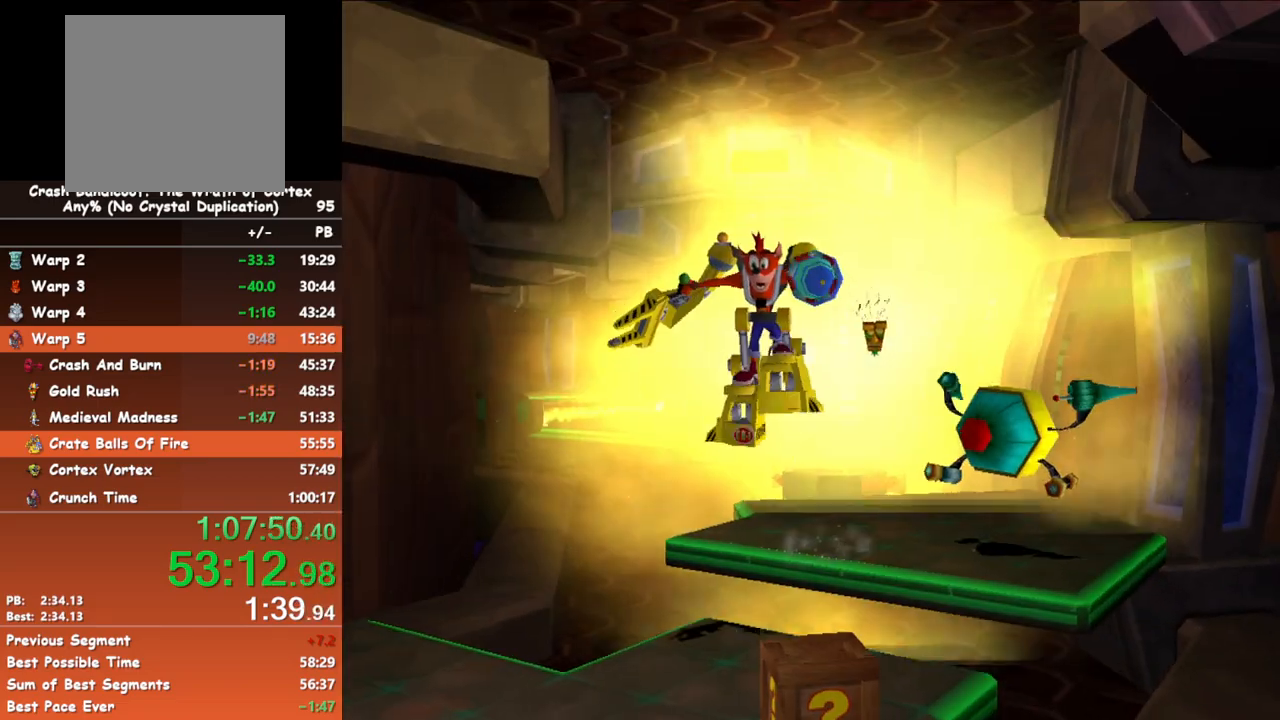
{"buttons": [], "left_stick": "down", "events": []}
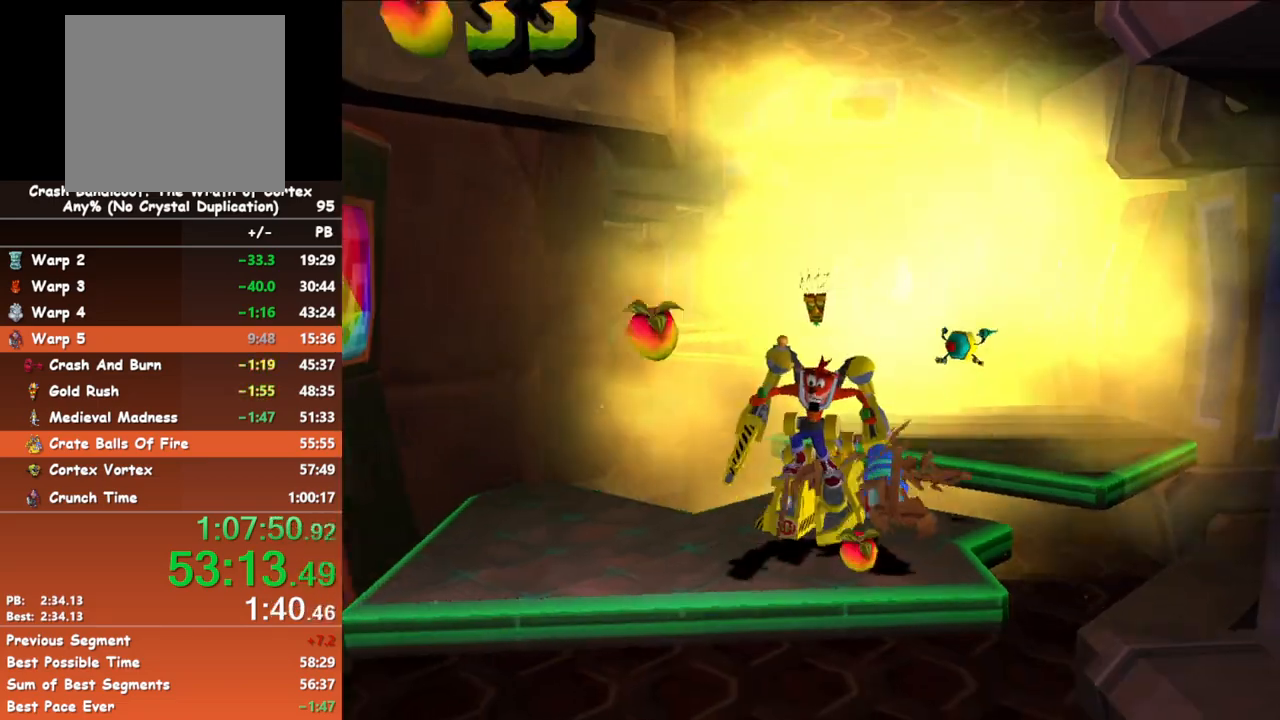
{"buttons": [], "left_stick": "down", "events": [[33, "A", "down"], [317, "A", "up"]]}
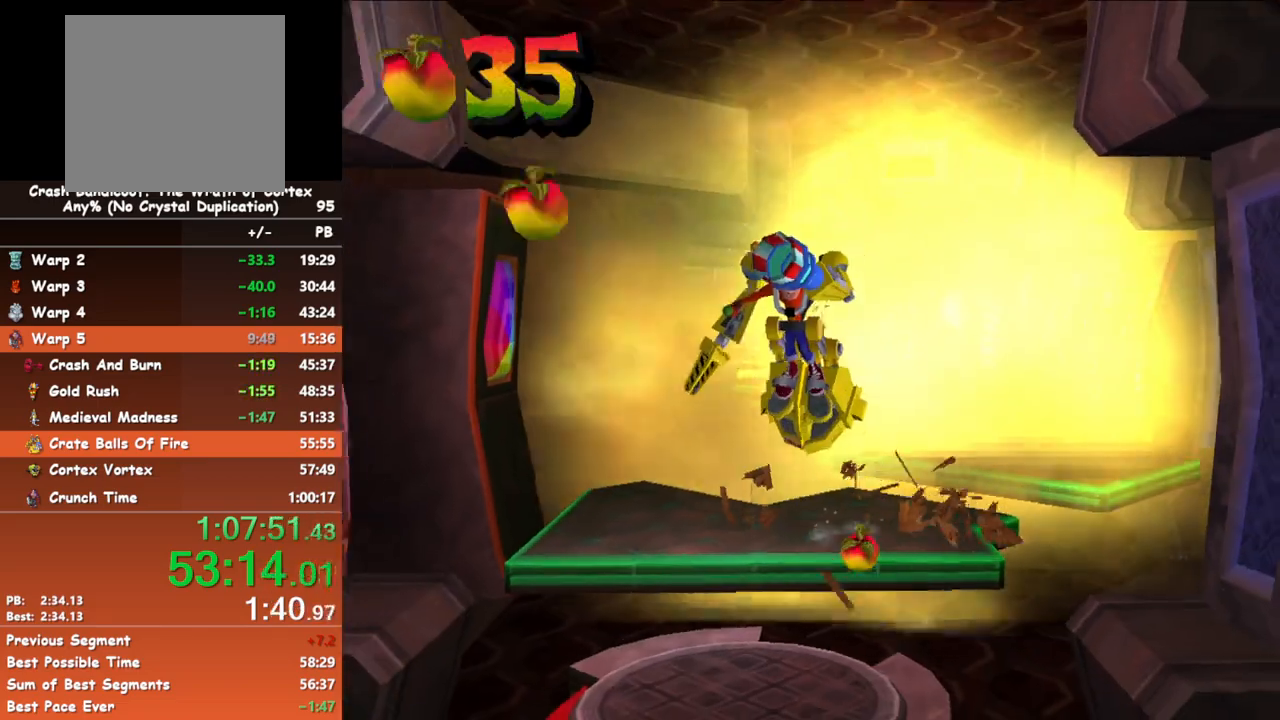
{"buttons": [], "left_stick": "down", "events": []}
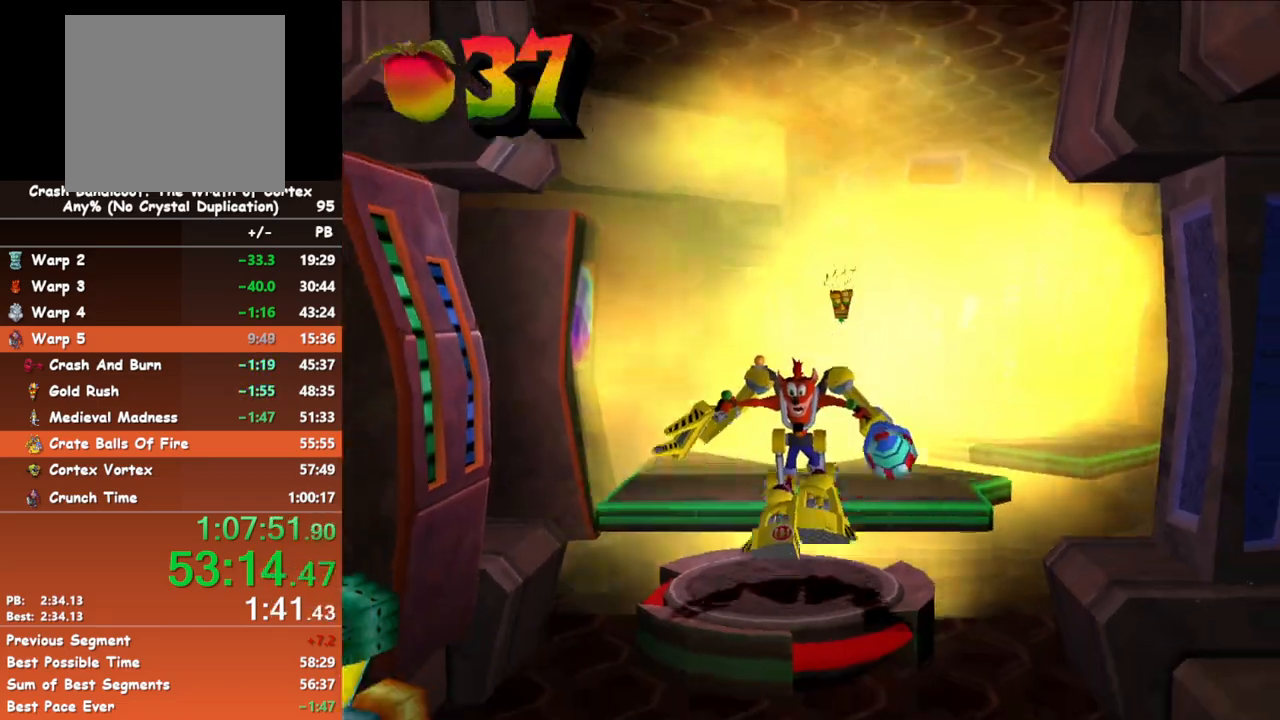
{"buttons": [], "left_stick": "down", "events": [[100, "A", "down"], [500, "A", "up"]]}
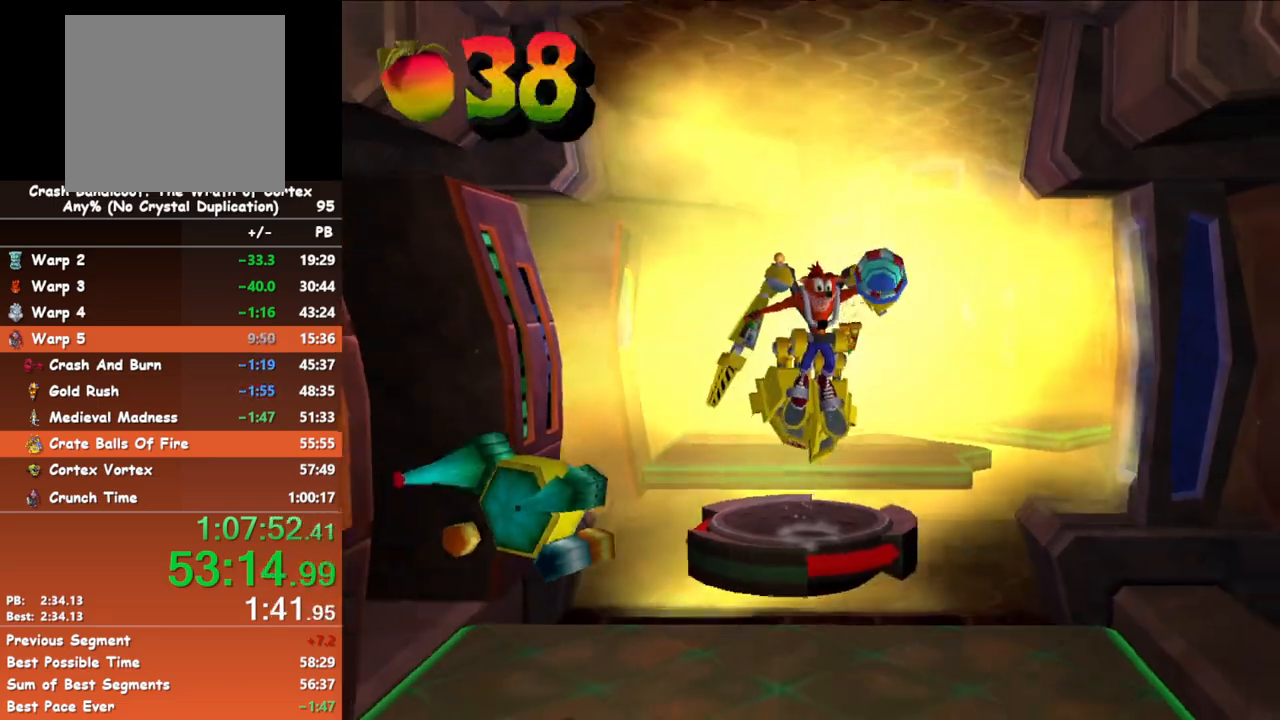
{"buttons": [], "left_stick": "down", "events": []}
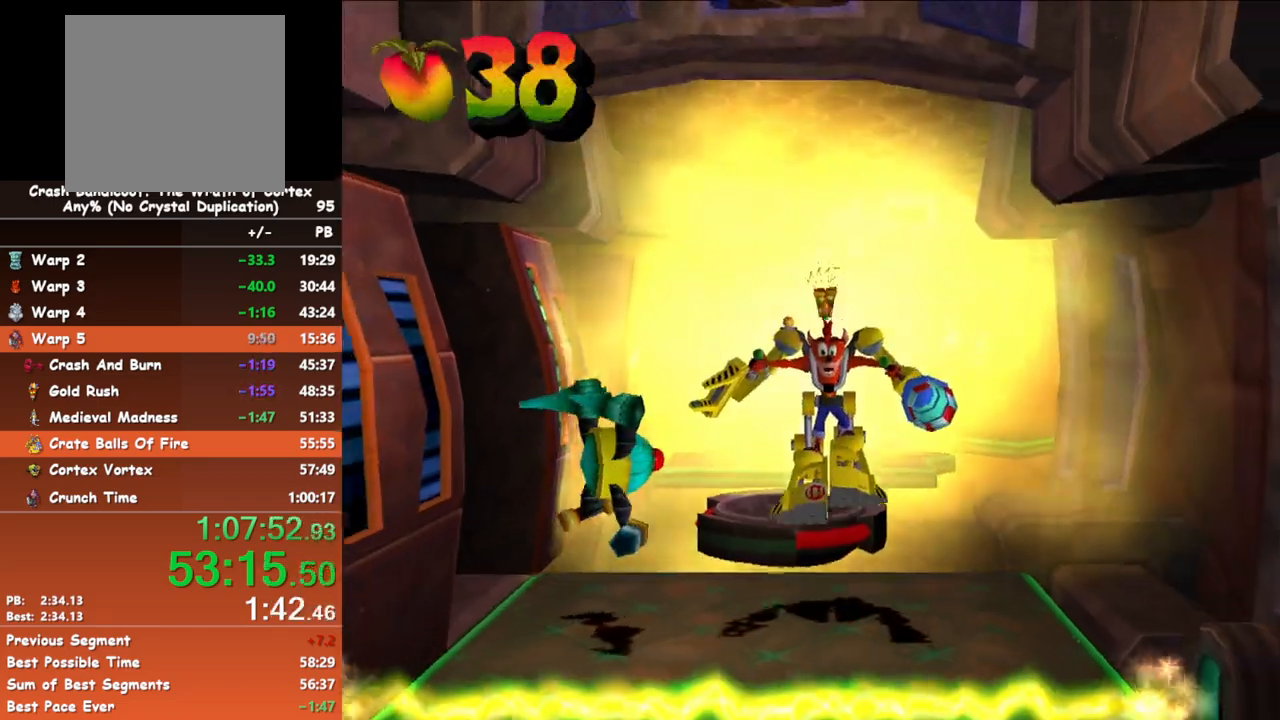
{"buttons": [], "left_stick": "down", "events": [[183, "A", "down"], [483, "A", "up"]]}
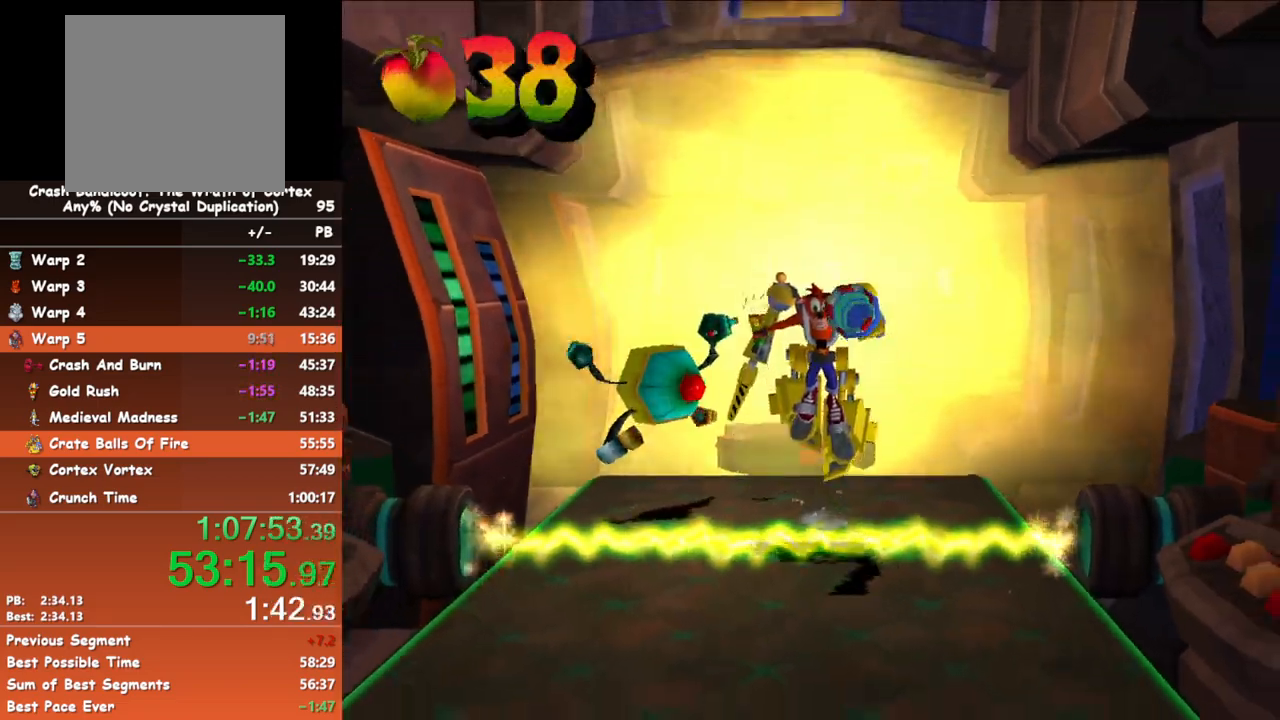
{"buttons": [], "left_stick": "down", "events": []}
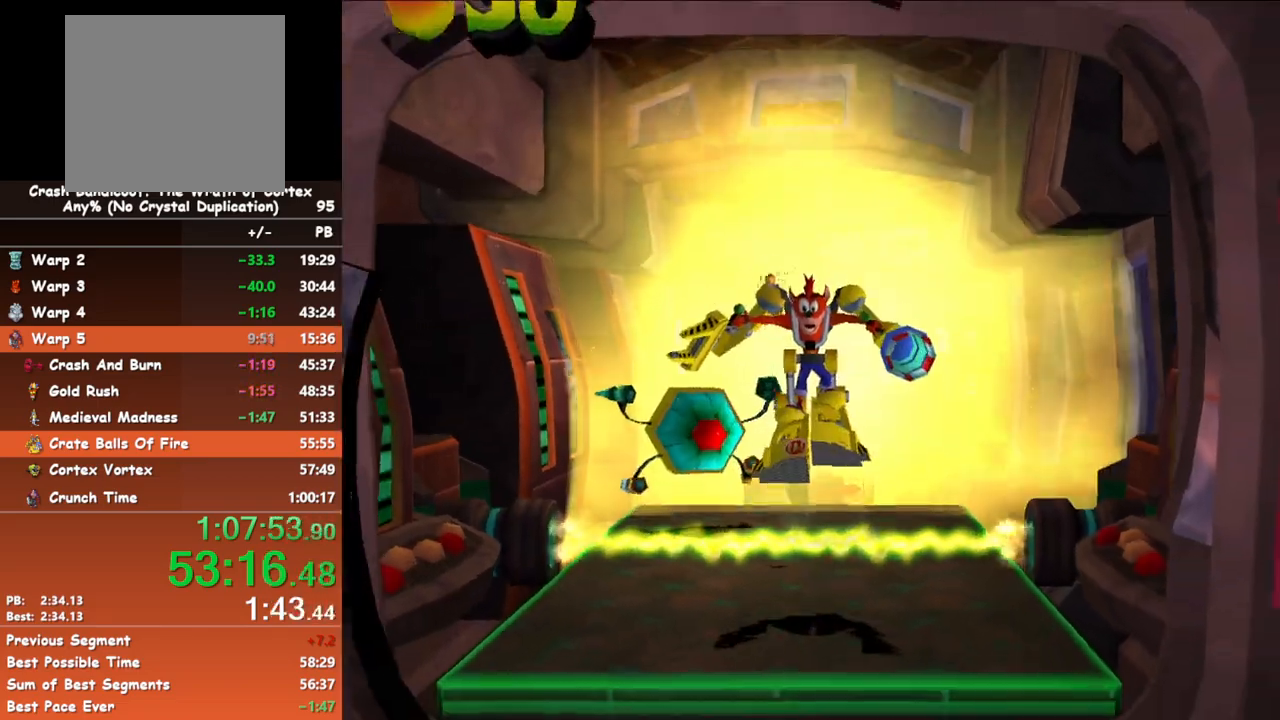
{"buttons": [], "left_stick": "down", "events": []}
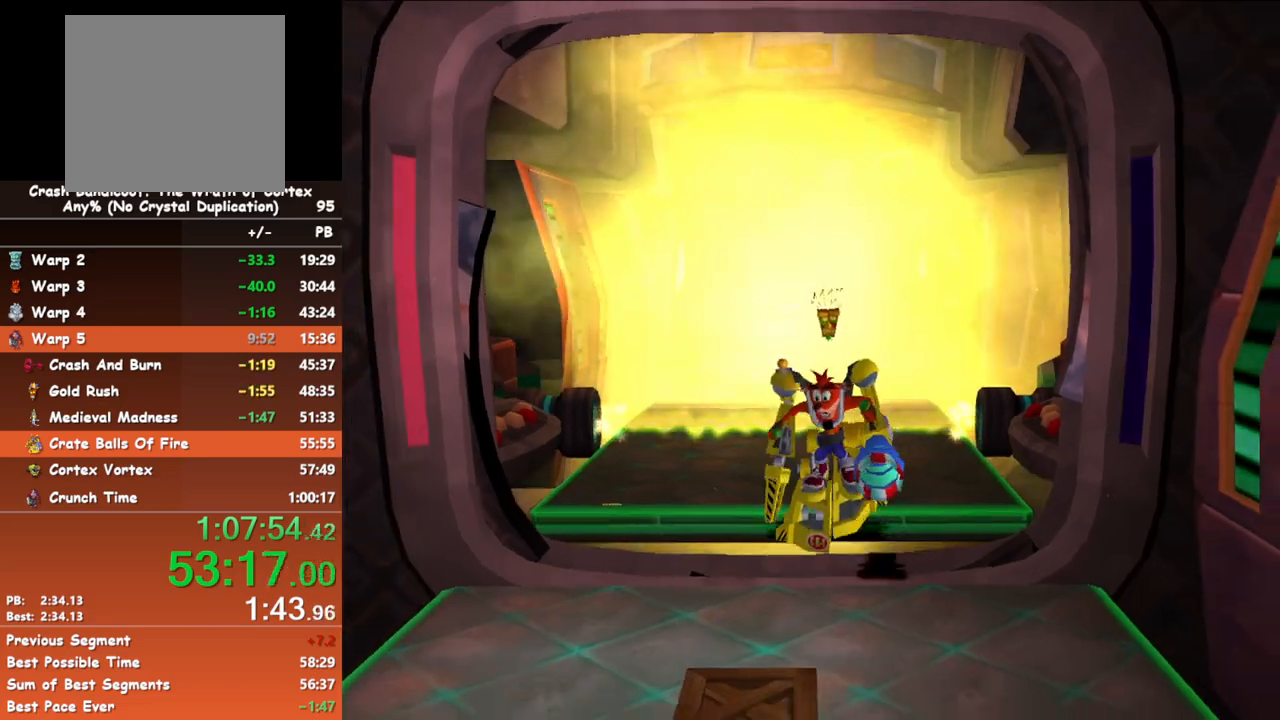
{"buttons": [], "left_stick": "down", "events": []}
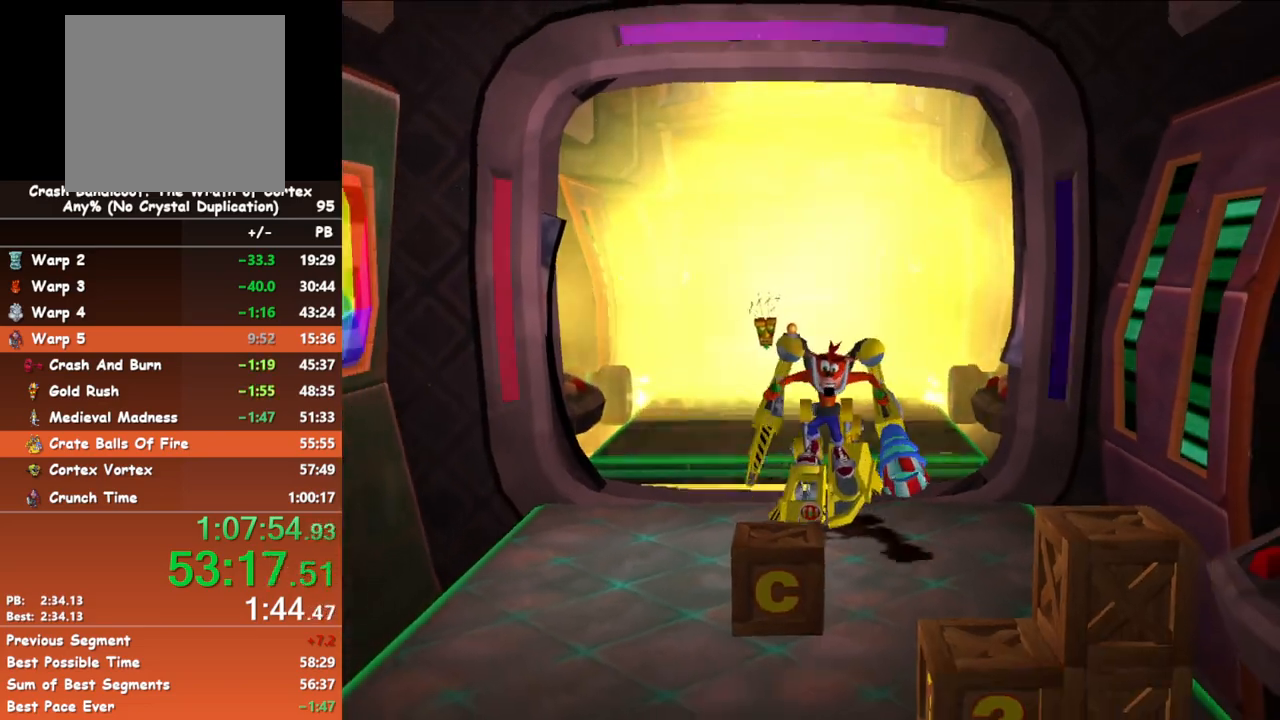
{"buttons": [], "left_stick": "down", "events": []}
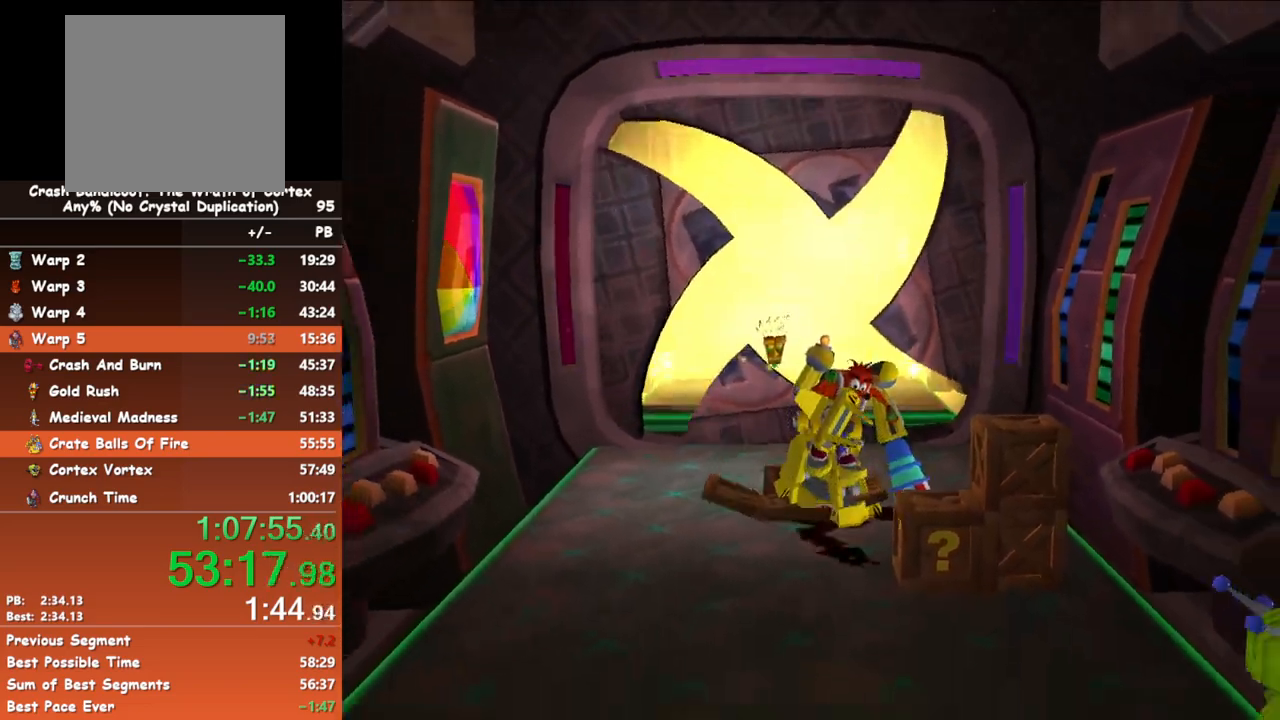
{"buttons": [], "left_stick": "down", "events": []}
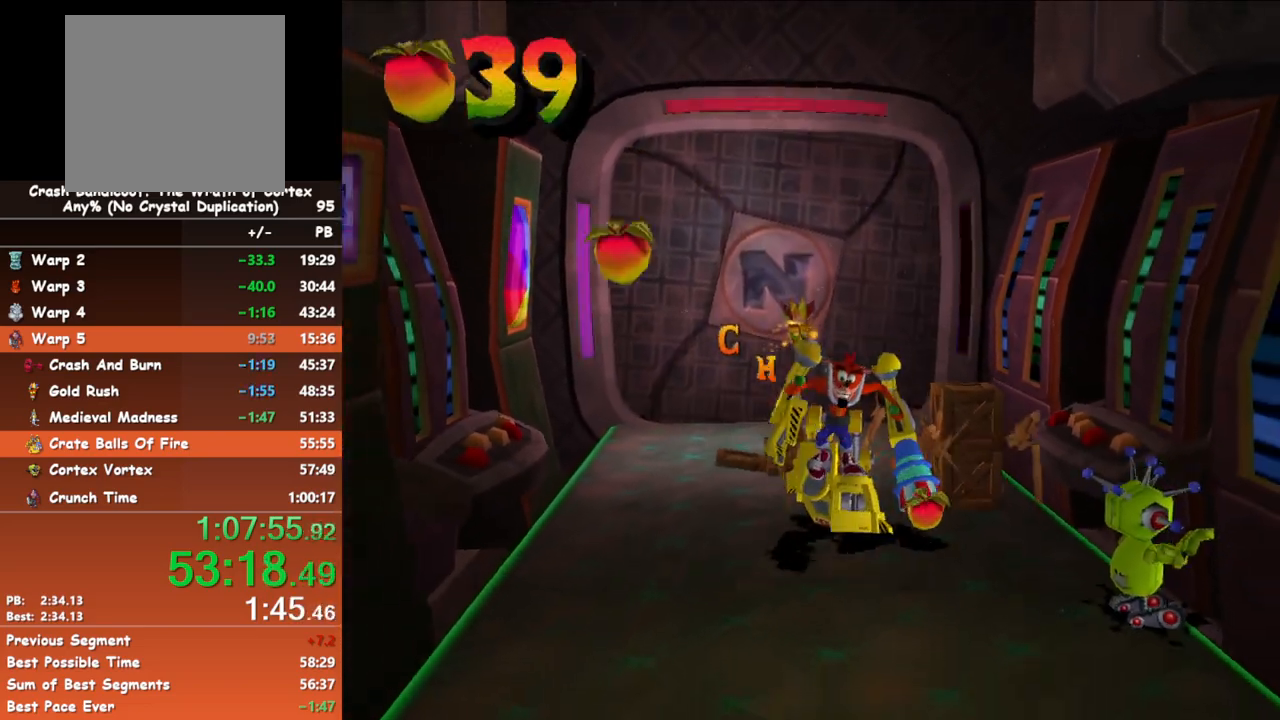
{"buttons": [], "left_stick": "down", "events": []}
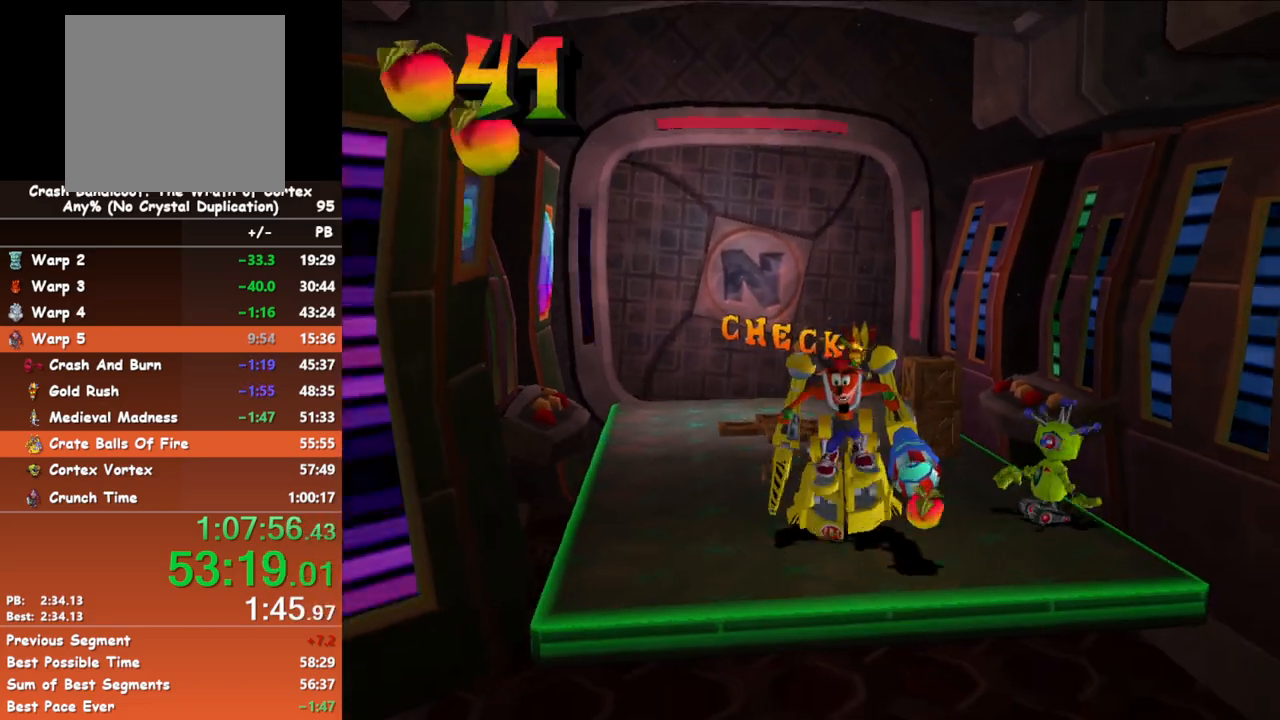
{"buttons": ["A"], "left_stick": "down-right", "events": [[200, "A", "down"], [250, "left_stick", "down-right"]]}
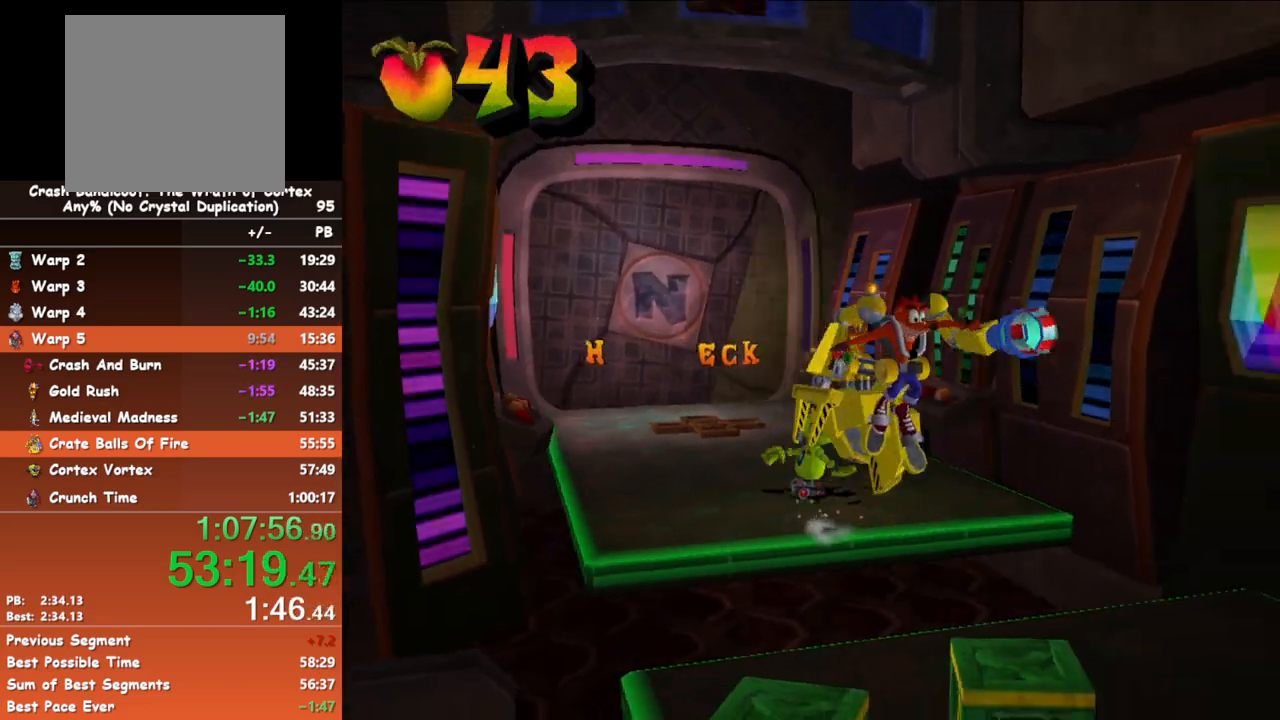
{"buttons": [], "left_stick": "down-right", "events": [[167, "A", "up"]]}
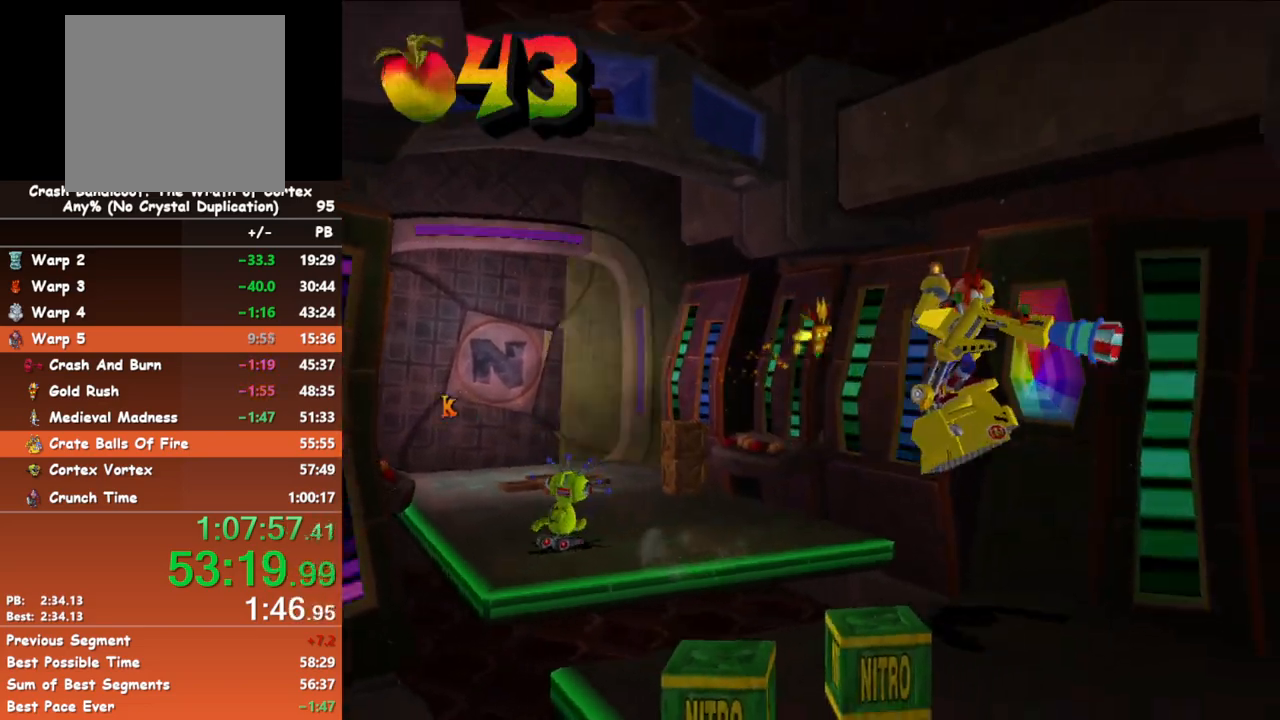
{"buttons": [], "left_stick": "down", "events": [[217, "left_stick", "down"]]}
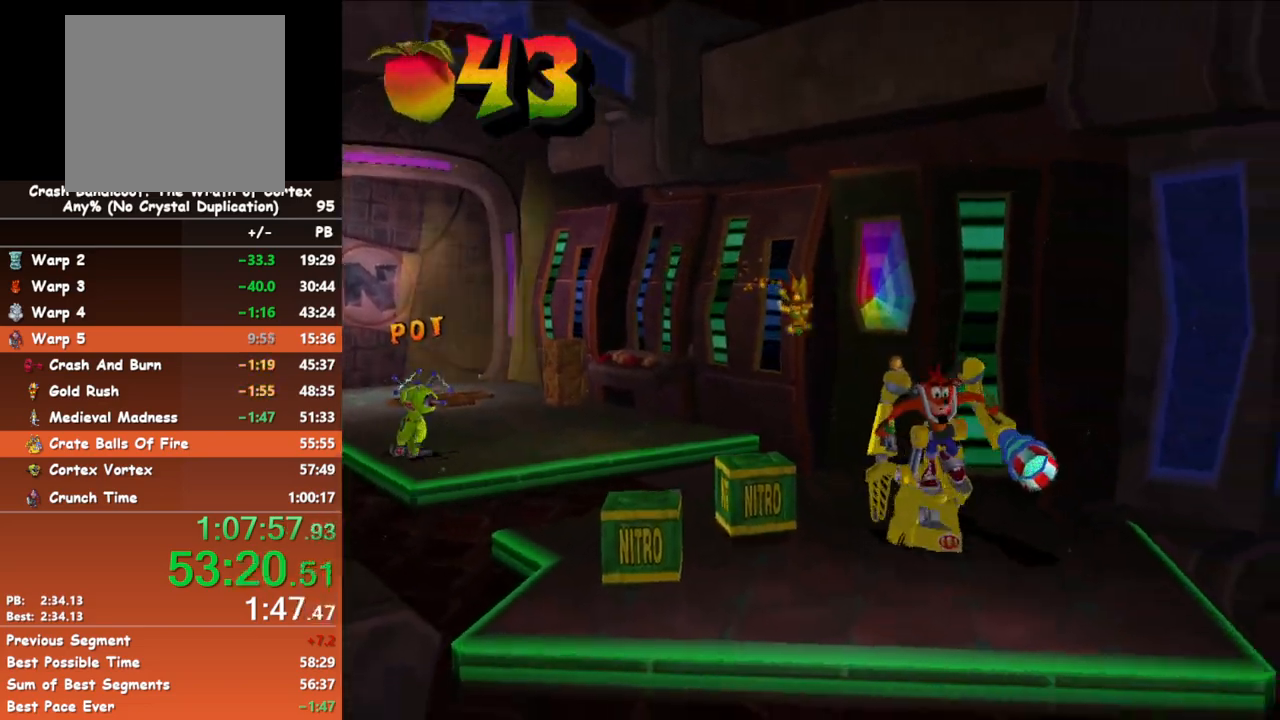
{"buttons": ["A"], "left_stick": "down", "events": [[400, "A", "down"]]}
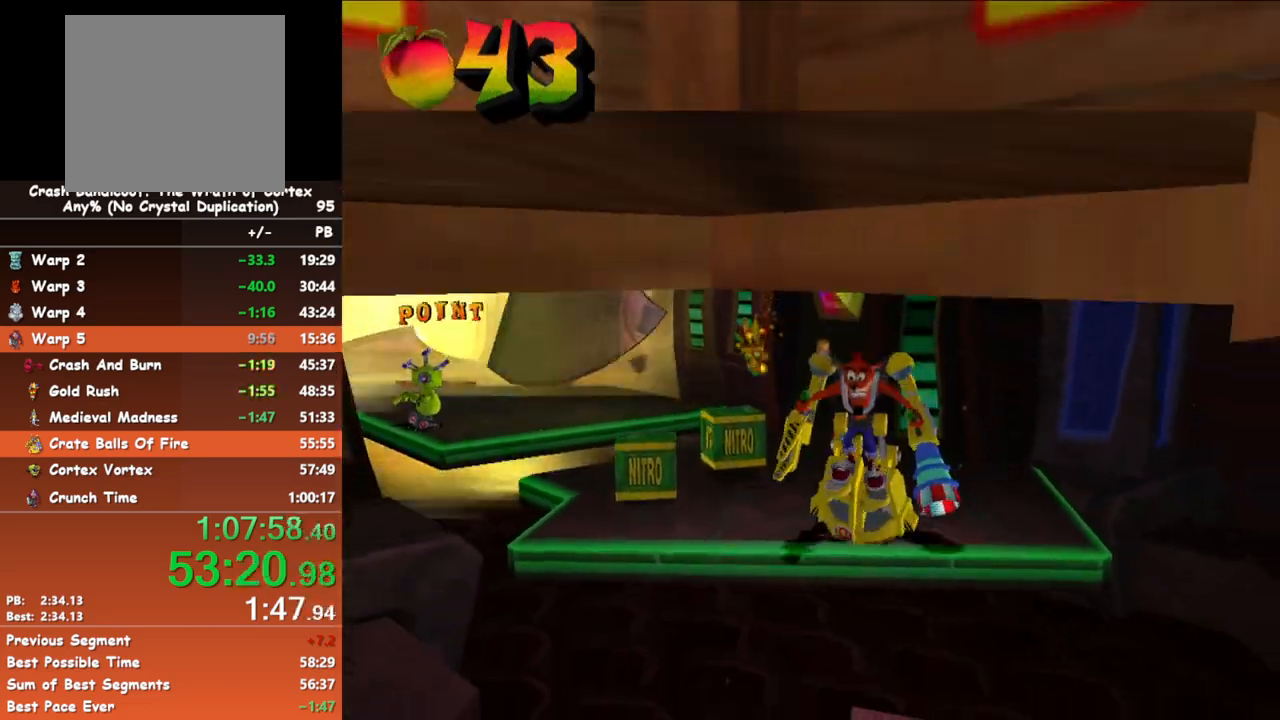
{"buttons": [], "left_stick": "down", "events": [[500, "A", "up"]]}
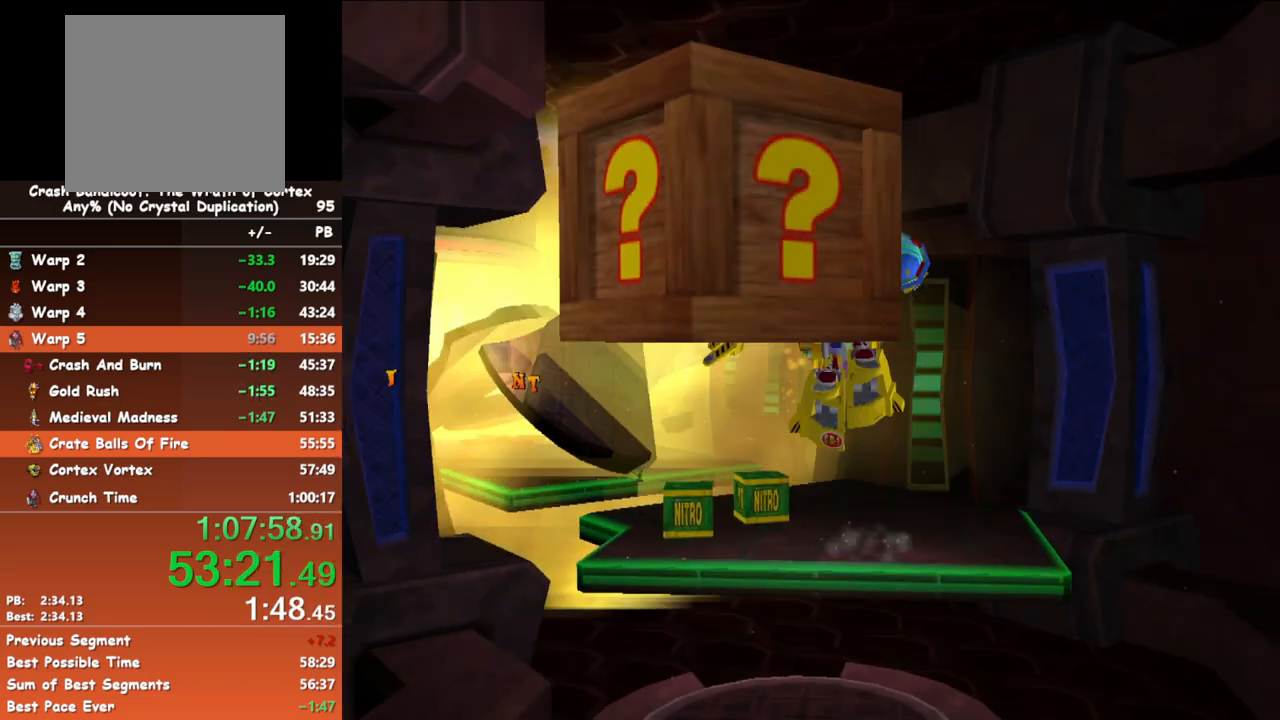
{"buttons": ["A"], "left_stick": "down", "events": [[467, "A", "down"]]}
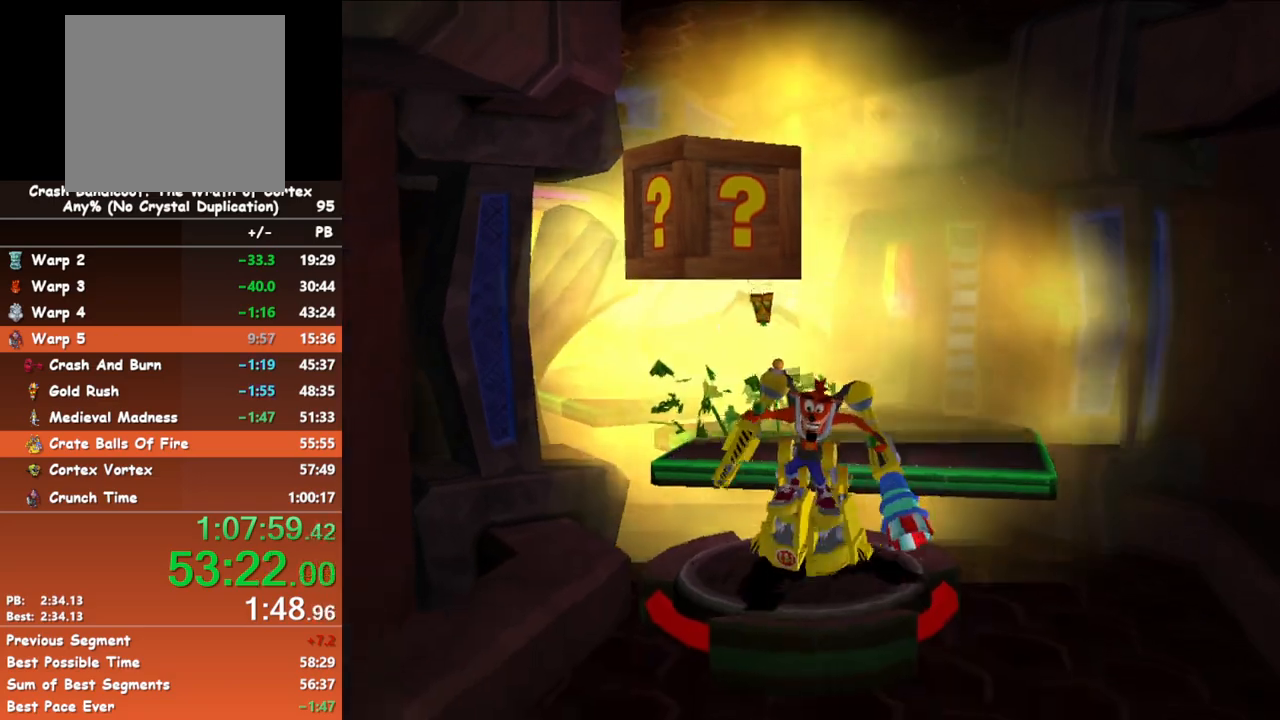
{"buttons": ["A"], "left_stick": "down", "events": []}
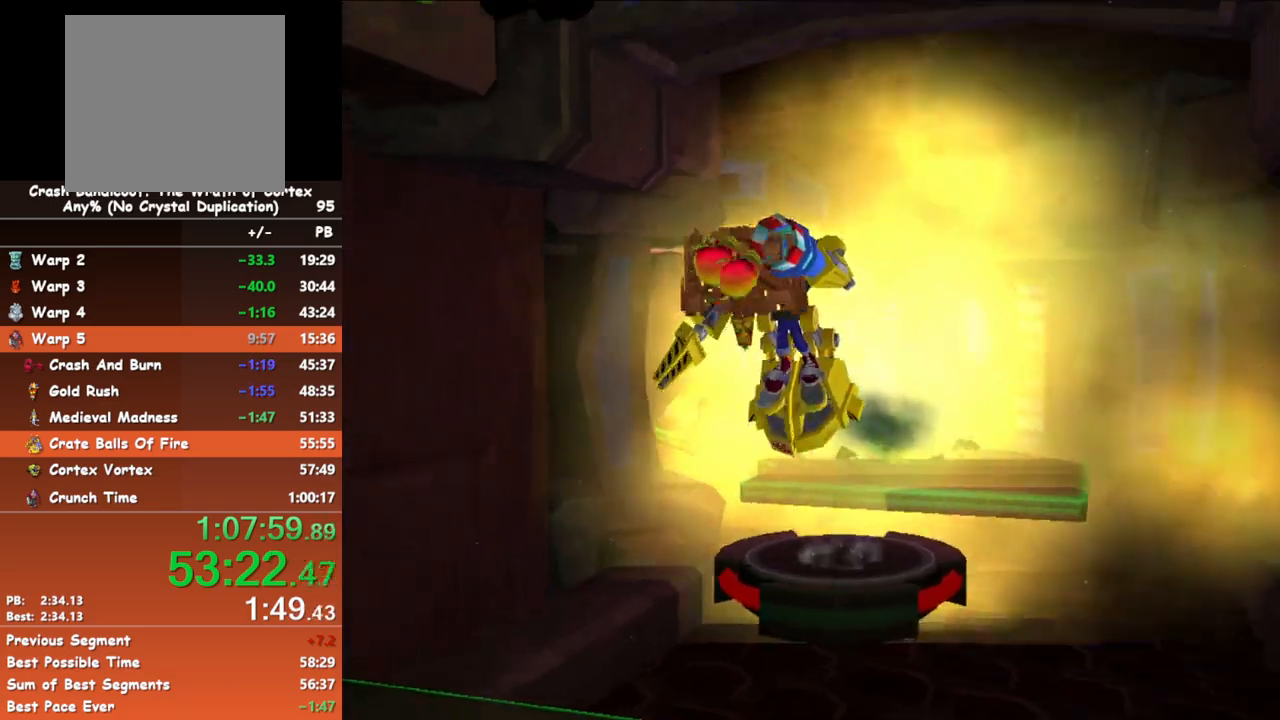
{"buttons": [], "left_stick": "down", "events": [[283, "A", "up"]]}
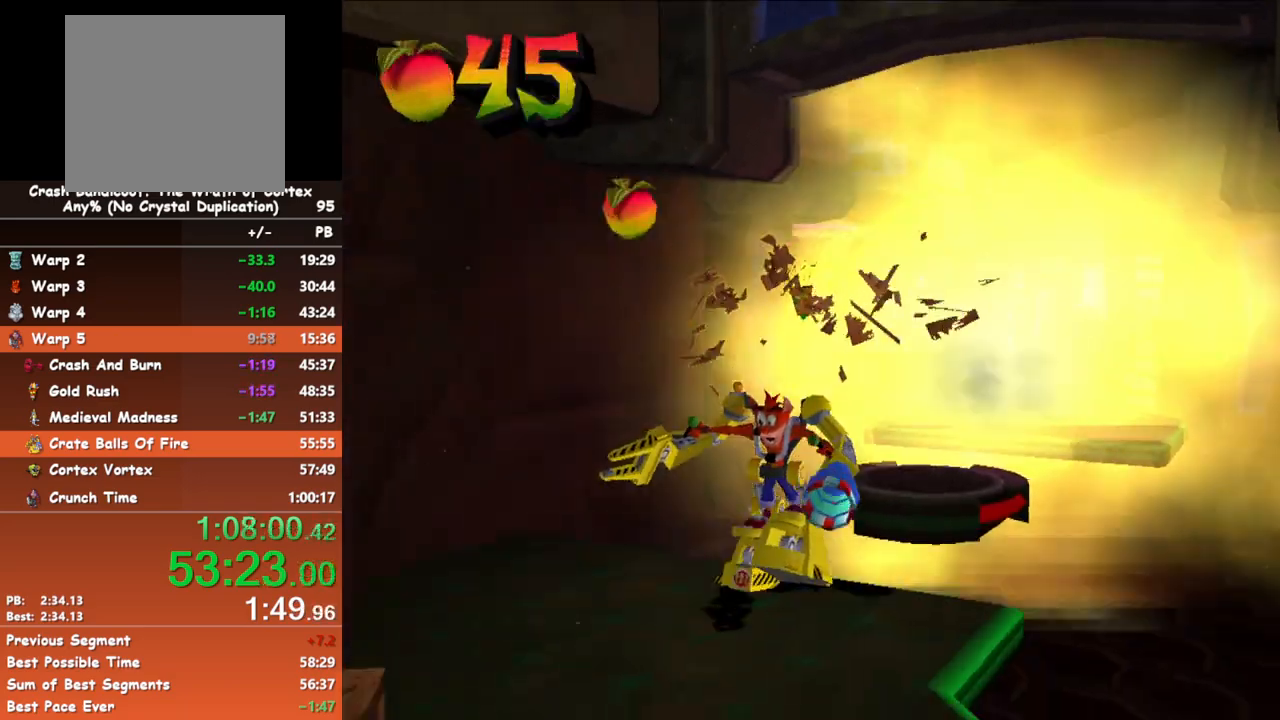
{"buttons": [], "left_stick": "down", "events": []}
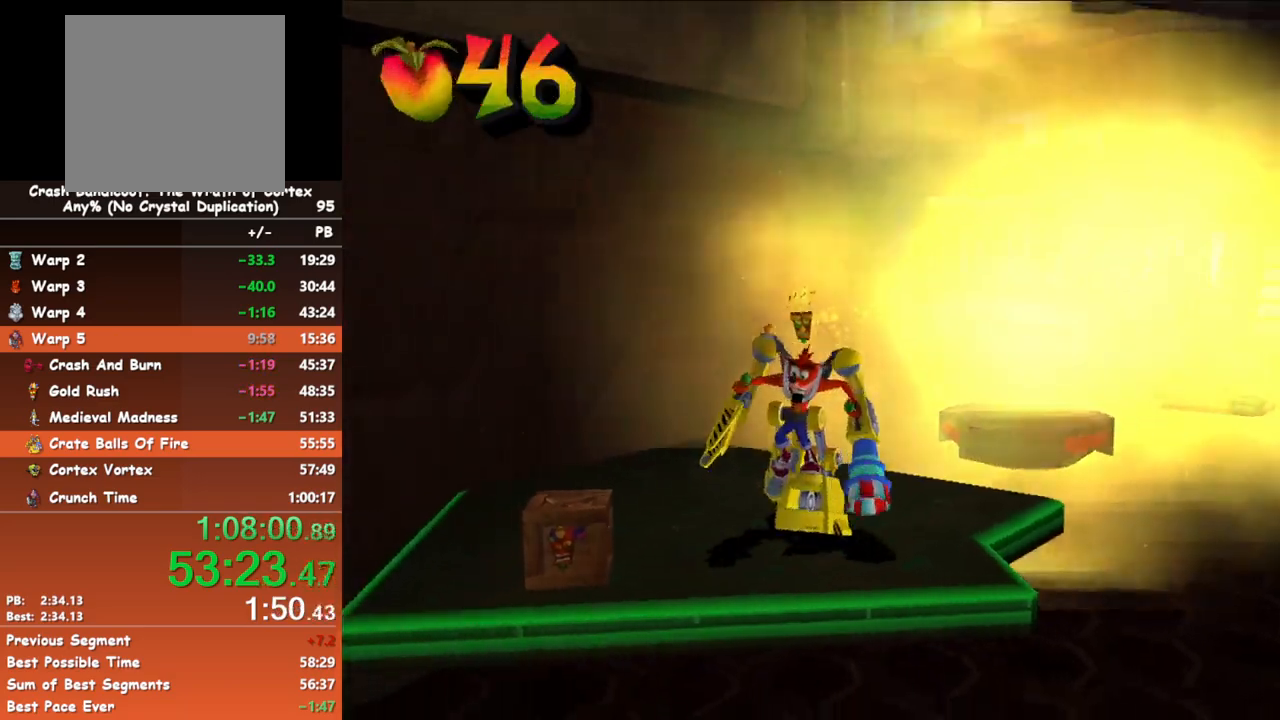
{"buttons": ["A"], "left_stick": "down", "events": [[83, "left_stick", "down-left"], [217, "A", "down"], [333, "L3", "down"], [433, "left_stick", "down"], [450, "L3", "up"]]}